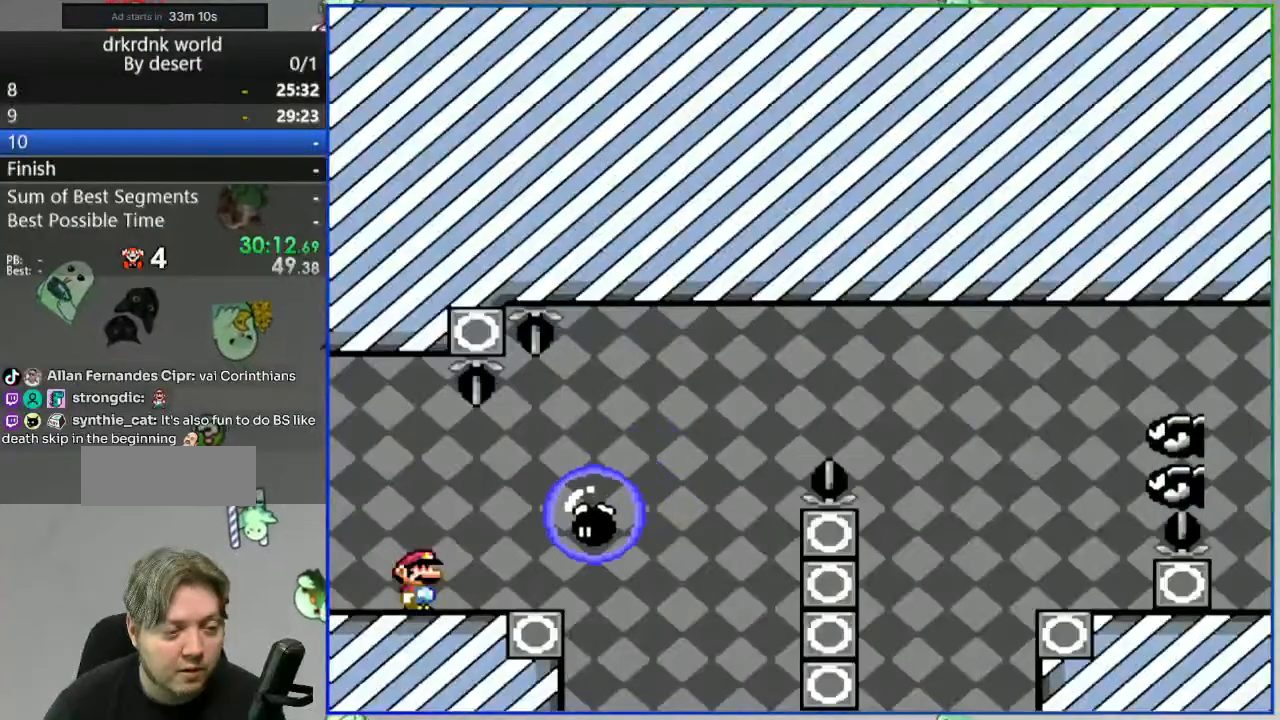
Gameplay with a controller (Nintendo layout); each line is a JSON object with the inputs held at the frame after it (dt_ms = milliseconds from this image to that frame). "events" lists button and stick changes between this image and that frame as [ms after this image, input, new state], when the widget could be followed in between. Not read: L3 R3 START.
{"dt_ms": 500, "buttons": ["Y", "DPAD_LEFT"], "events": [[17, "DPAD_RIGHT", "down"], [133, "A", "down"], [233, "A", "up"], [300, "DPAD_RIGHT", "up"], [367, "DPAD_LEFT", "down"]]}
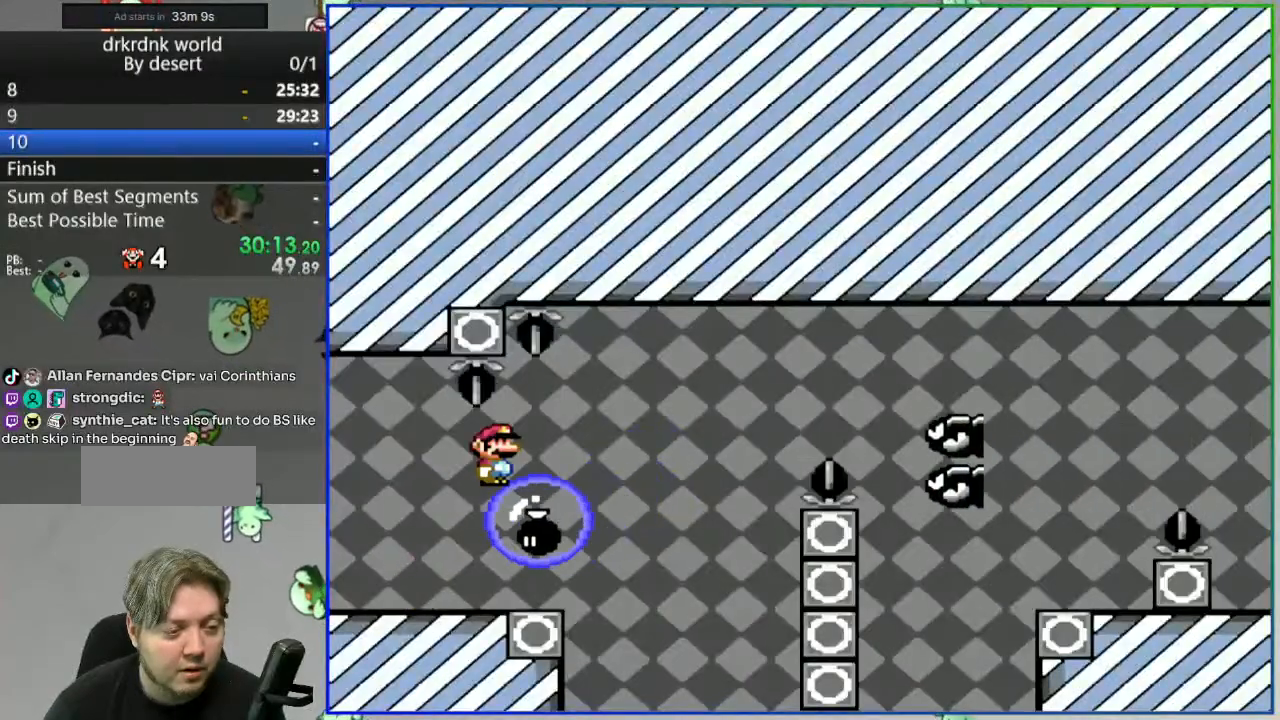
{"dt_ms": 500, "buttons": ["Y"], "events": [[433, "DPAD_LEFT", "up"]]}
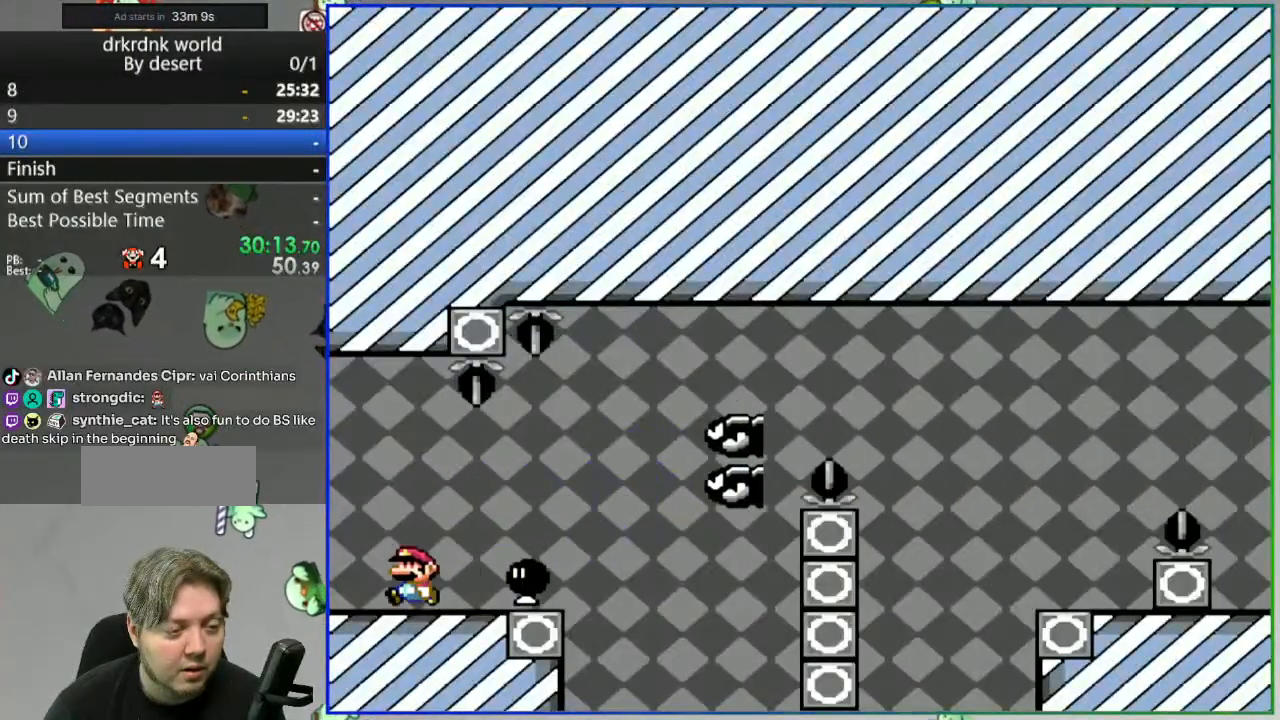
{"dt_ms": 500, "buttons": [], "events": [[333, "B", "down"], [400, "B", "up"], [400, "Y", "up"]]}
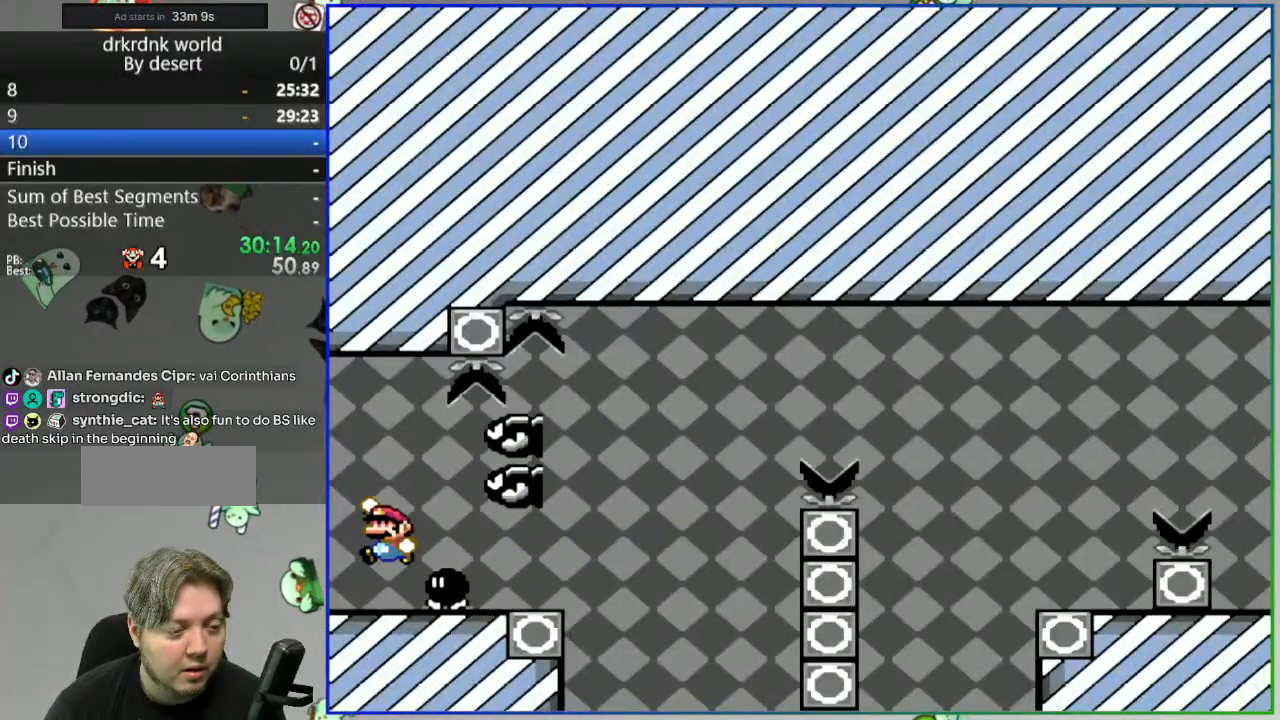
{"dt_ms": 500, "buttons": [], "events": []}
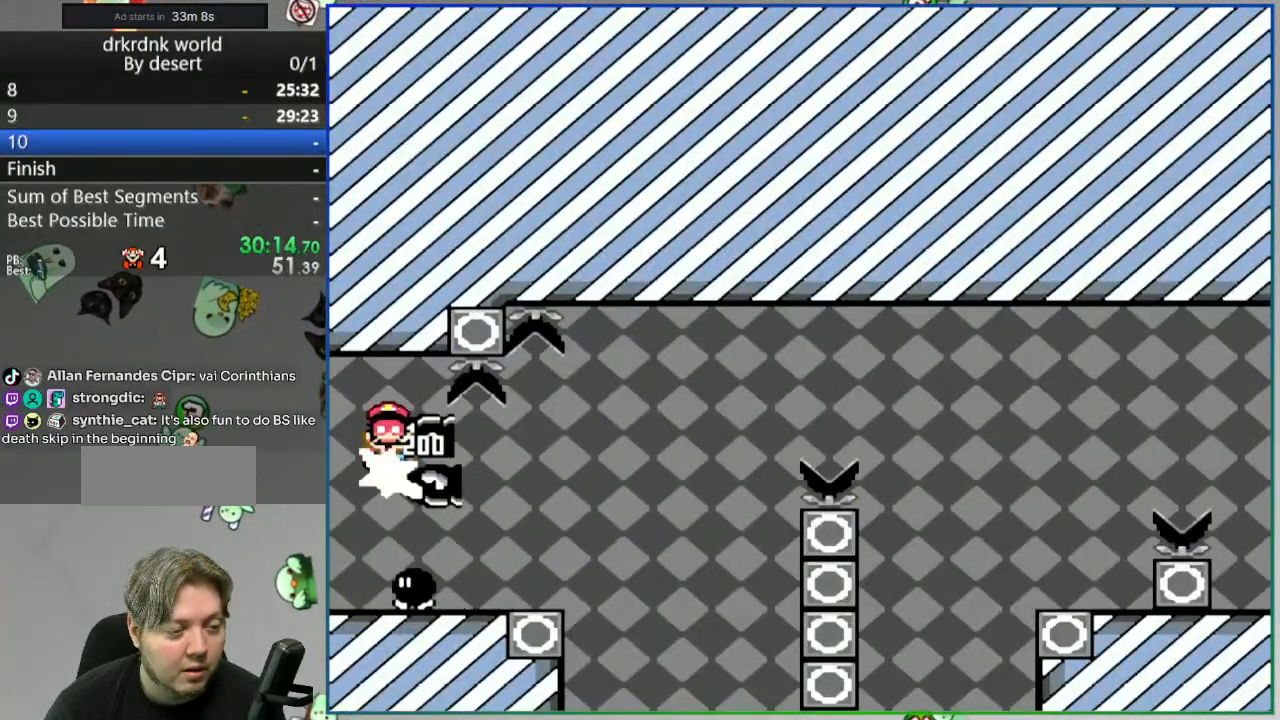
{"dt_ms": 500, "buttons": [], "events": [[33, "A", "down"], [100, "A", "up"], [183, "A", "down"], [233, "A", "up"], [317, "A", "down"], [383, "A", "up"]]}
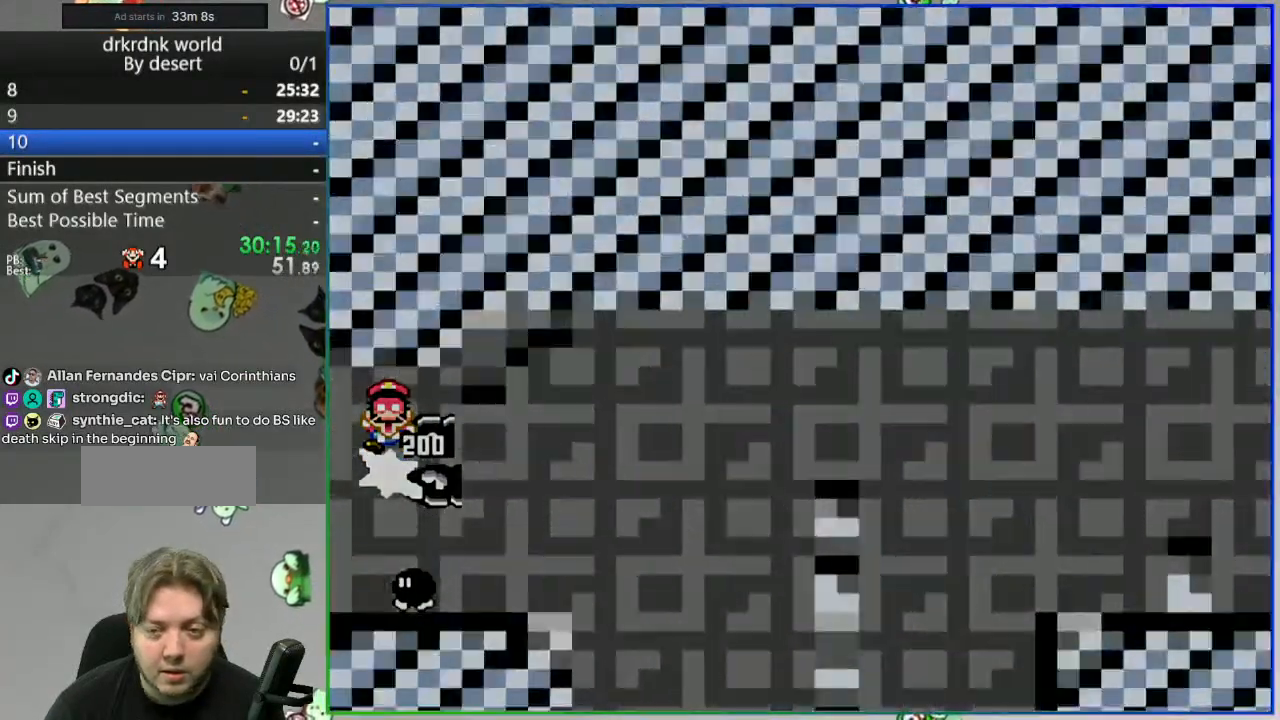
{"dt_ms": 500, "buttons": ["Y"], "events": [[100, "Y", "down"]]}
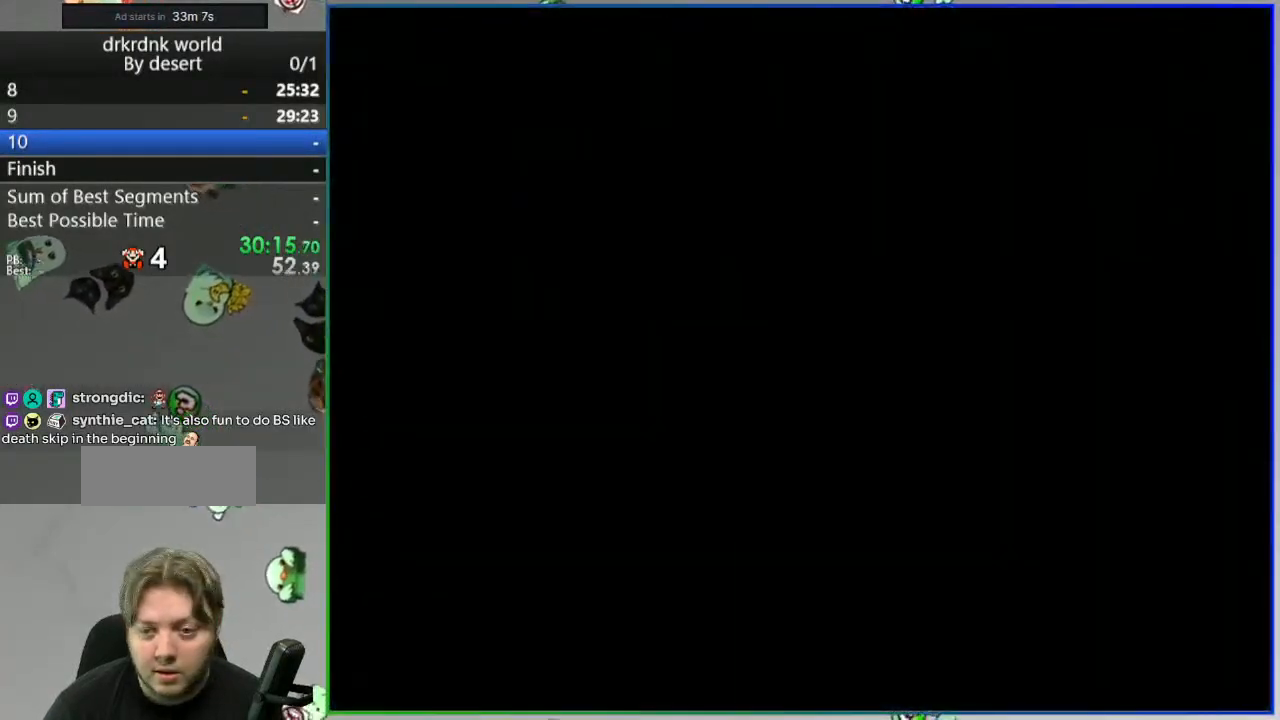
{"dt_ms": 1000, "buttons": ["Y"]}
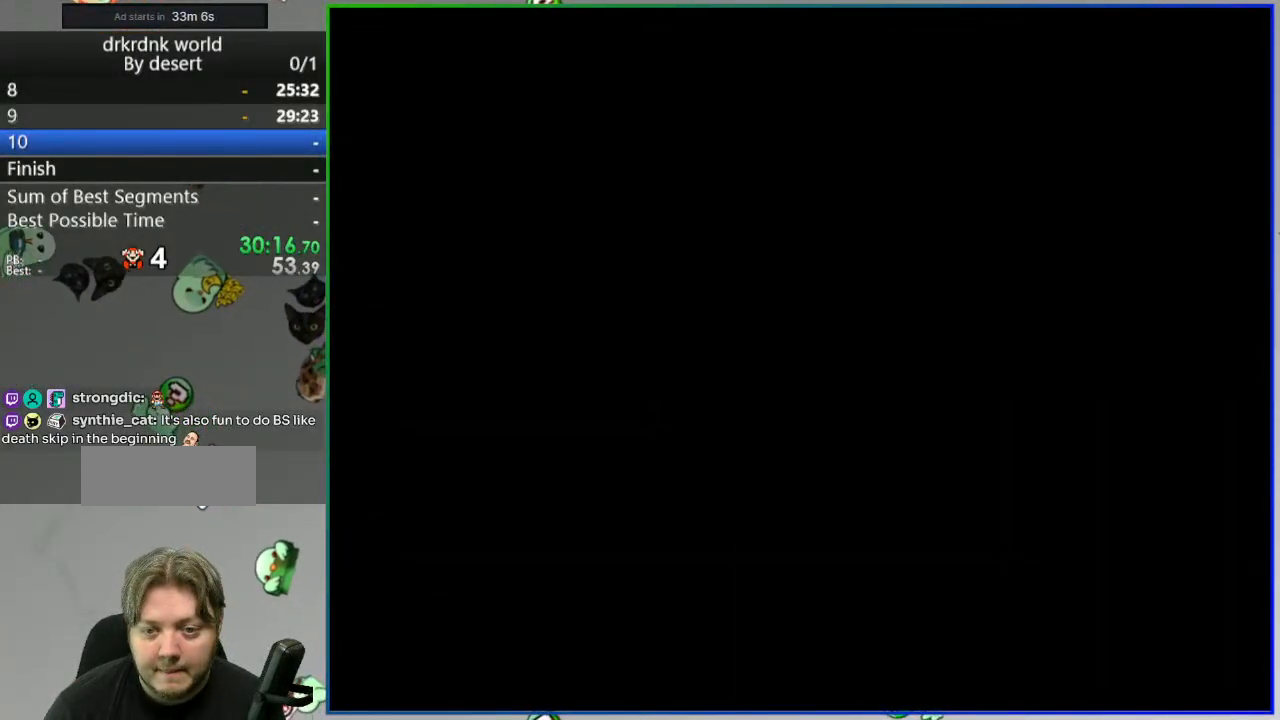
{"dt_ms": 500, "buttons": ["Y"], "events": []}
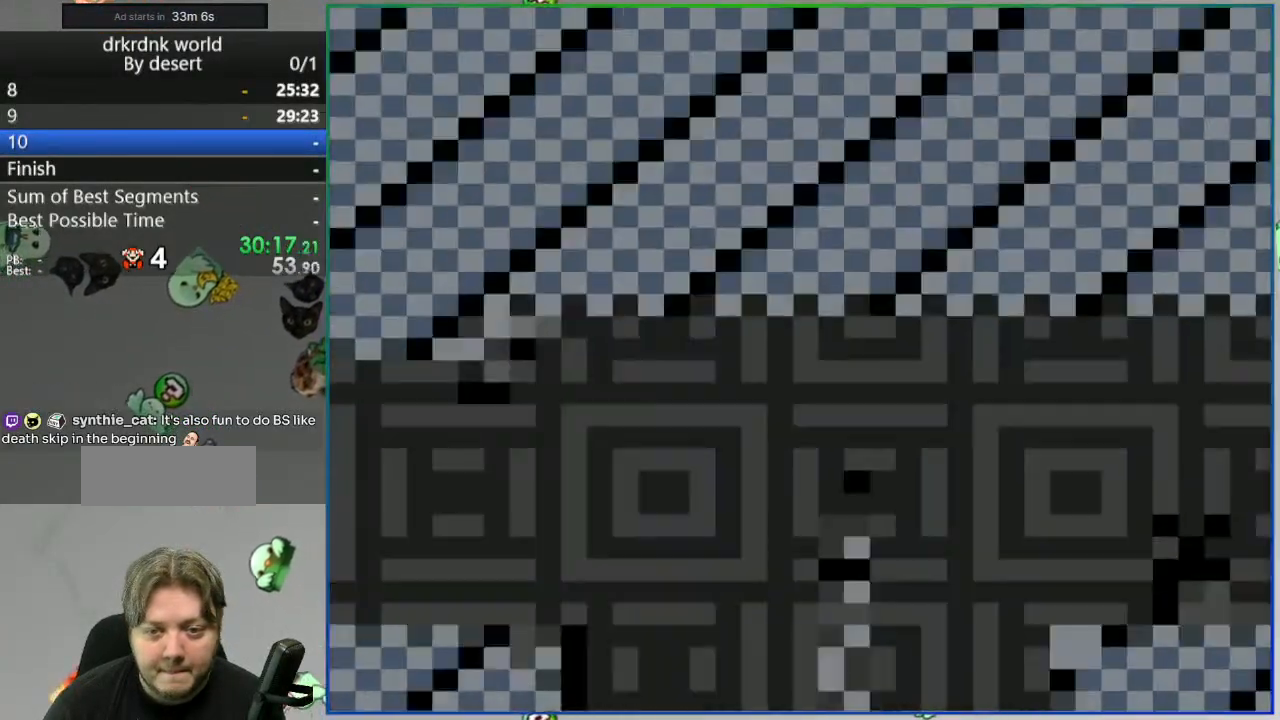
{"dt_ms": 500, "buttons": ["Y"], "events": [[333, "DPAD_RIGHT", "down"], [400, "DPAD_RIGHT", "up"]]}